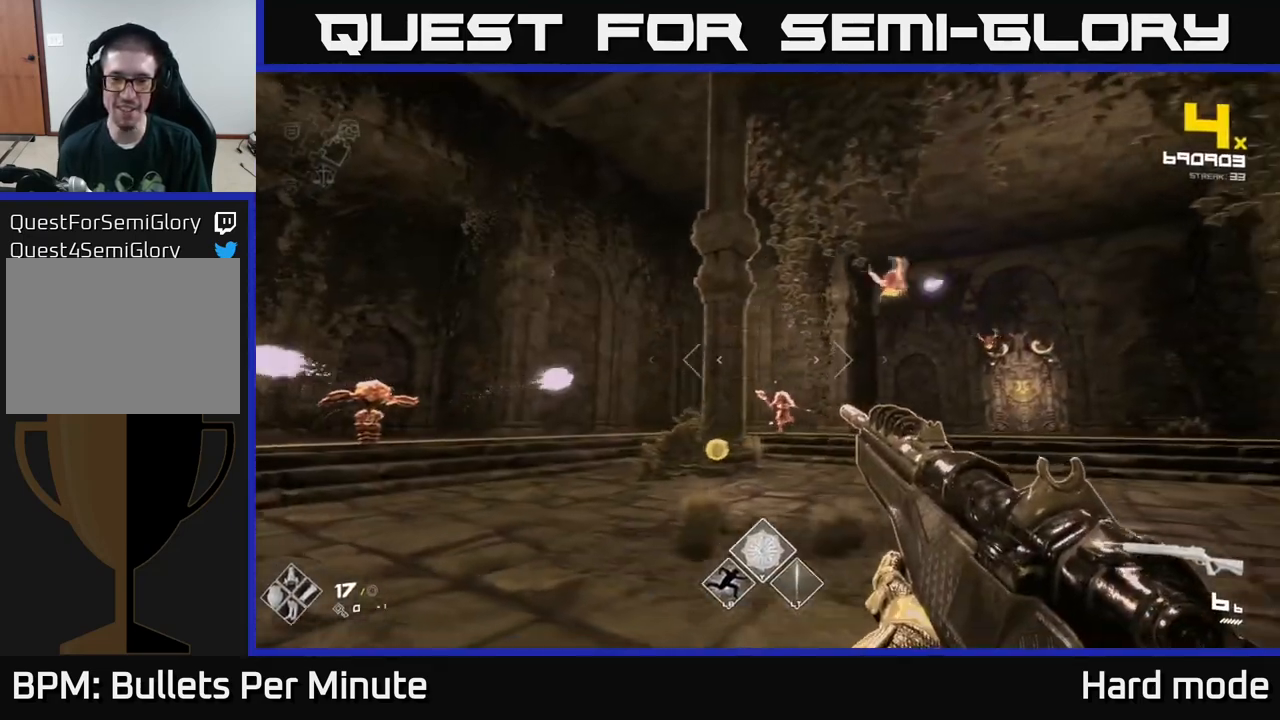
Gameplay with a controller (Xbox layout); each line is a JSON object with the inputs held at the frame after it. "events" lists button and stick changes between this image and that frame as [ms after this image, input, new state], when the widget could be followed in between.
{"buttons": [], "left_stick": "center", "right_stick": "left", "events": [[83, "right_stick", "down-left"], [167, "right_stick", "center"], [267, "left_stick", "up-right"], [467, "right_stick", "left"], [483, "left_stick", "center"]]}
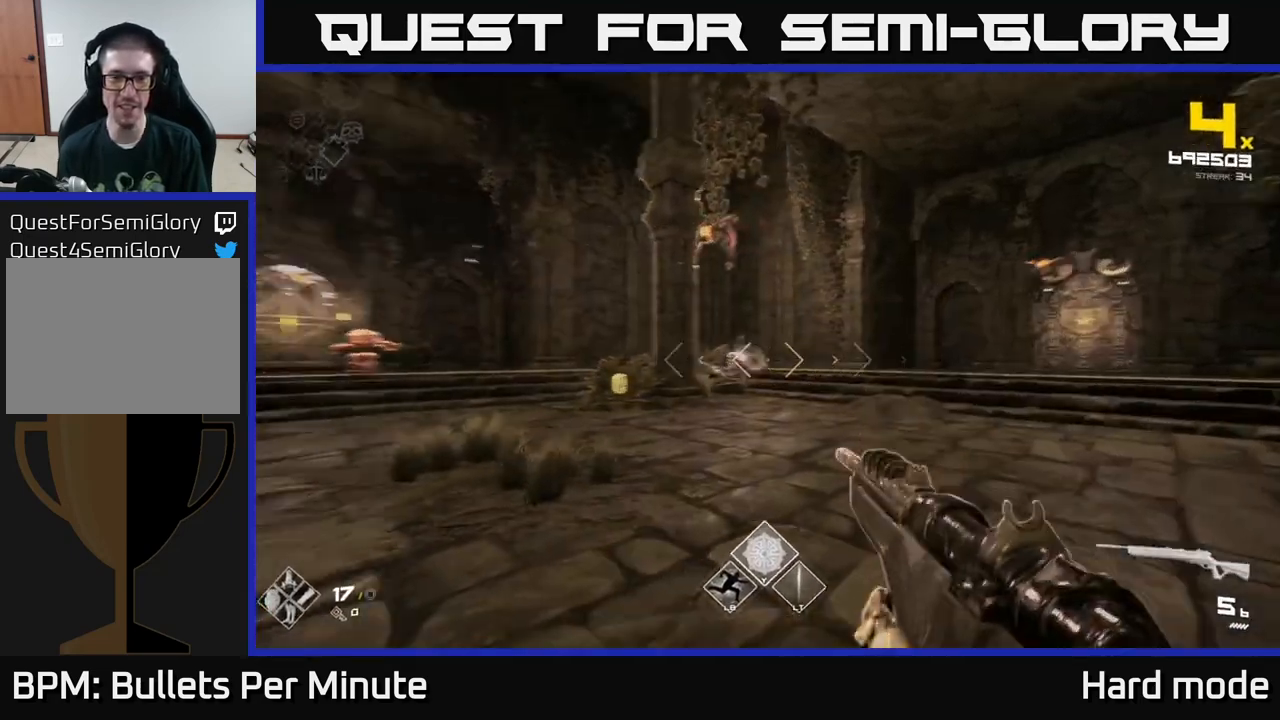
{"buttons": ["R2"], "left_stick": "down-left", "right_stick": "center", "events": [[100, "R2", "down"], [100, "right_stick", "center"], [133, "left_stick", "right"], [183, "R2", "up"], [283, "left_stick", "center"], [283, "right_stick", "up"], [400, "R2", "down"], [400, "left_stick", "down"], [400, "right_stick", "center"], [500, "left_stick", "down-left"]]}
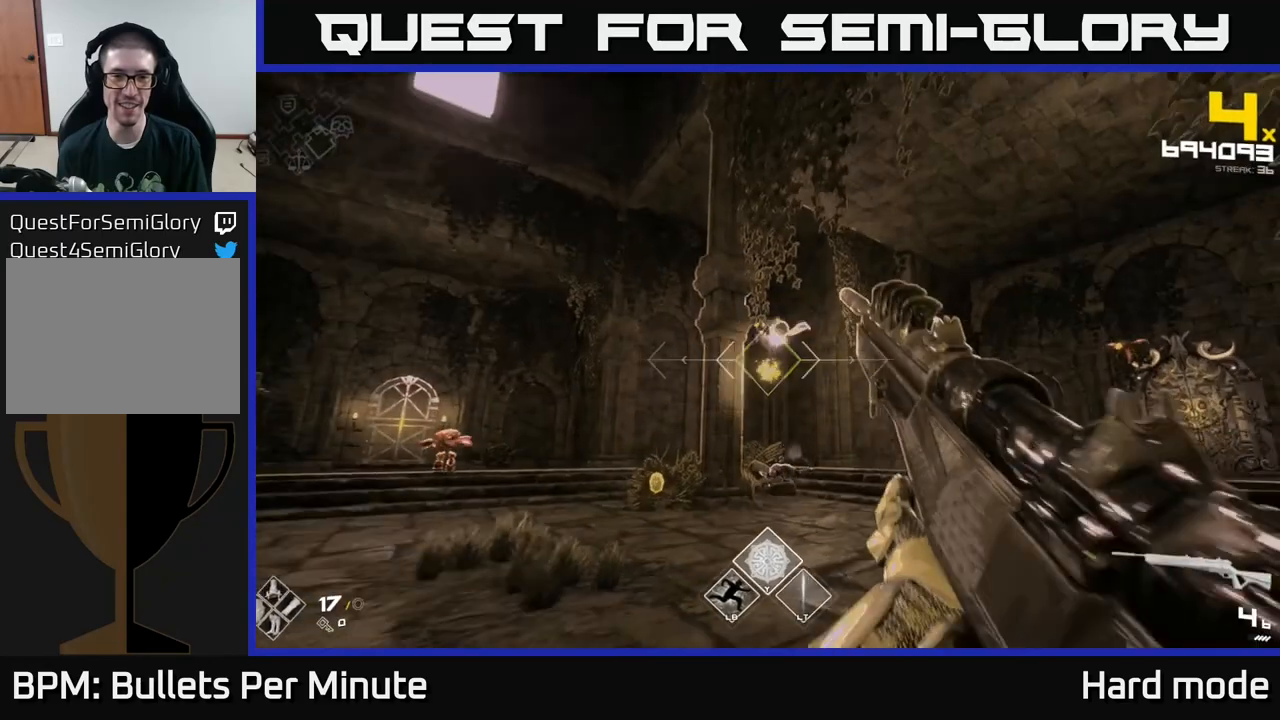
{"buttons": [], "left_stick": "up-left", "right_stick": "center", "events": [[17, "R2", "up"], [150, "right_stick", "down"], [167, "left_stick", "left"], [217, "R2", "down"], [233, "right_stick", "left"], [283, "left_stick", "up-left"], [283, "right_stick", "center"], [317, "R2", "up"]]}
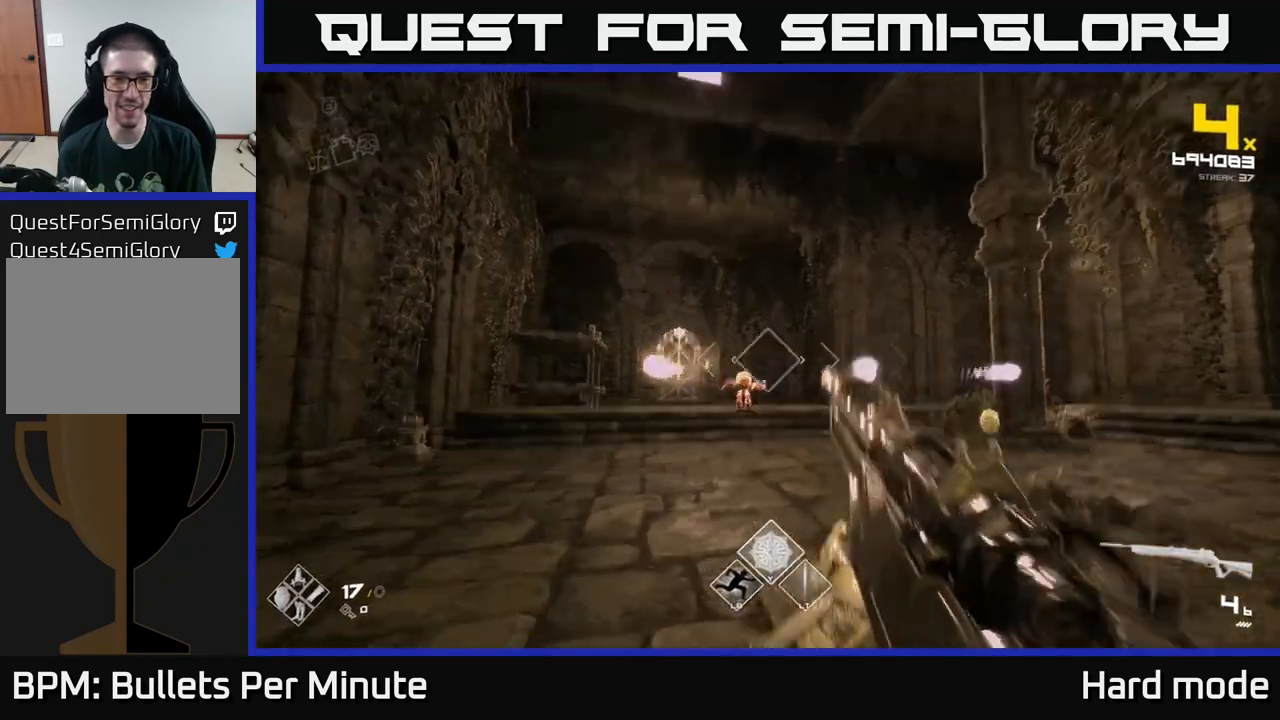
{"buttons": [], "left_stick": "up-left", "right_stick": "right", "events": [[67, "R2", "down"], [67, "right_stick", "down-left"], [117, "right_stick", "center"], [183, "R2", "up"], [200, "left_stick", "center"], [267, "left_stick", "up-right"], [383, "R2", "down"], [400, "right_stick", "right"], [467, "left_stick", "up-left"], [483, "R2", "up"]]}
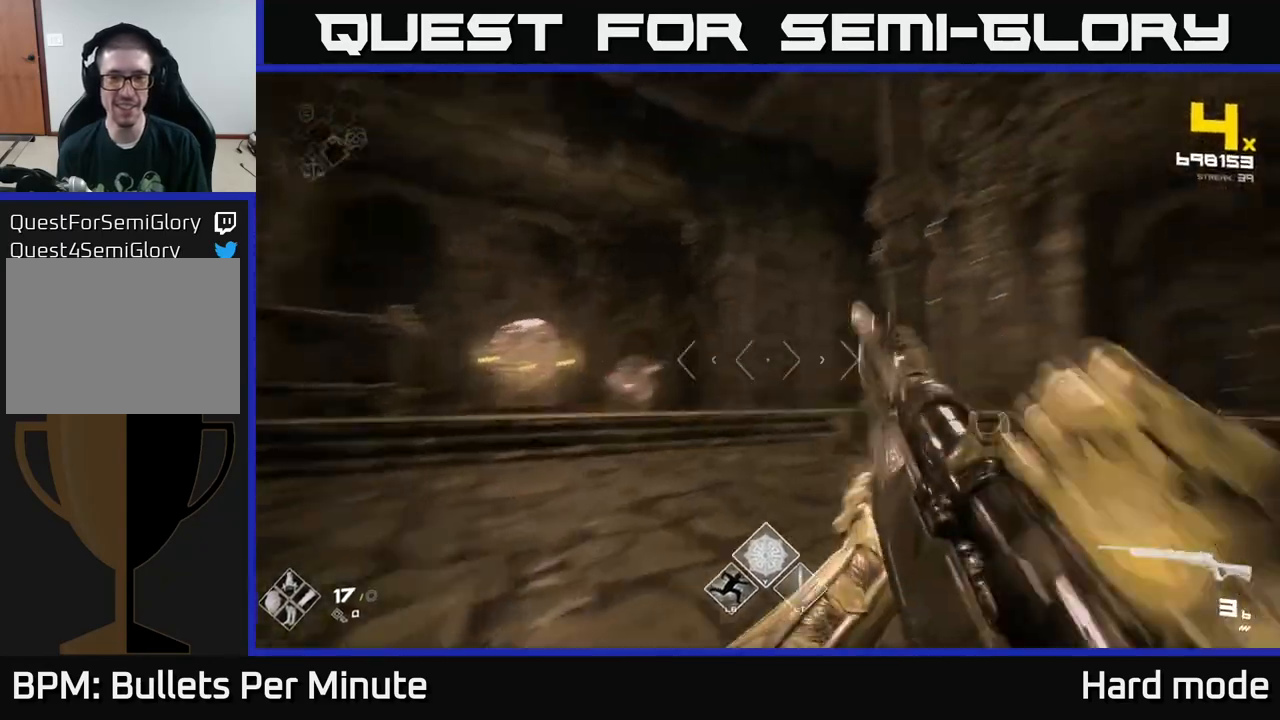
{"buttons": [], "left_stick": "center", "right_stick": "center", "events": [[17, "left_stick", "left"], [183, "left_stick", "center"], [250, "R2", "down"], [300, "left_stick", "left"], [350, "right_stick", "center"], [383, "left_stick", "down-left"], [400, "R2", "up"], [483, "left_stick", "center"]]}
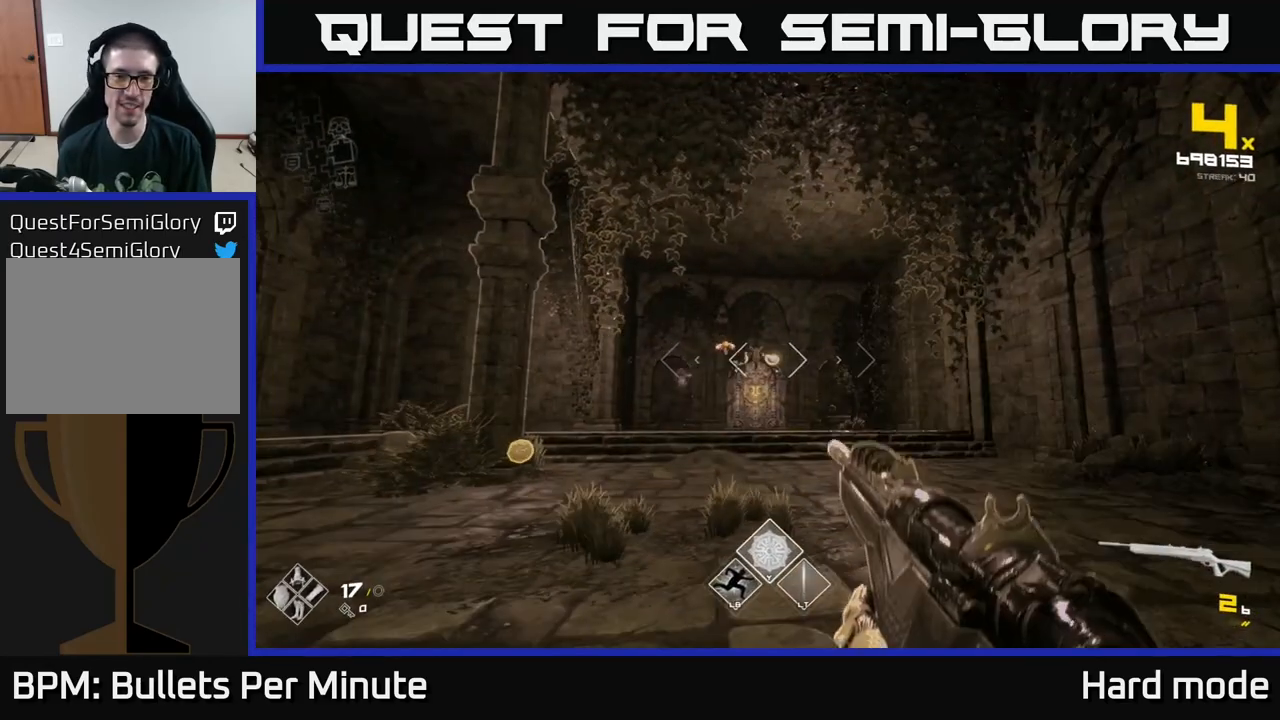
{"buttons": [], "left_stick": "up", "right_stick": "center", "events": [[83, "R2", "down"], [133, "left_stick", "left"], [167, "R2", "up"], [333, "left_stick", "center"], [383, "left_stick", "up"], [400, "R2", "down"], [483, "R2", "up"]]}
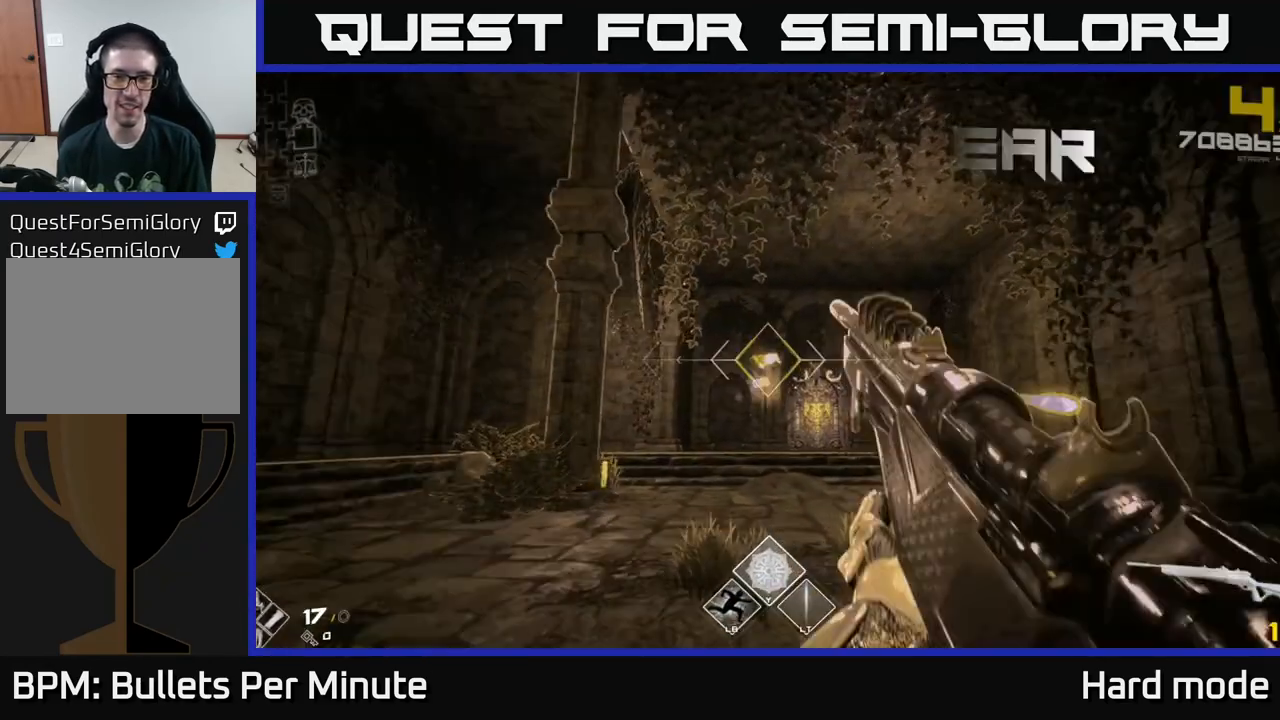
{"buttons": [], "left_stick": "up-left", "right_stick": "down-left", "events": [[267, "R1", "down"], [283, "left_stick", "up-left"], [383, "R1", "up"], [483, "right_stick", "down-left"]]}
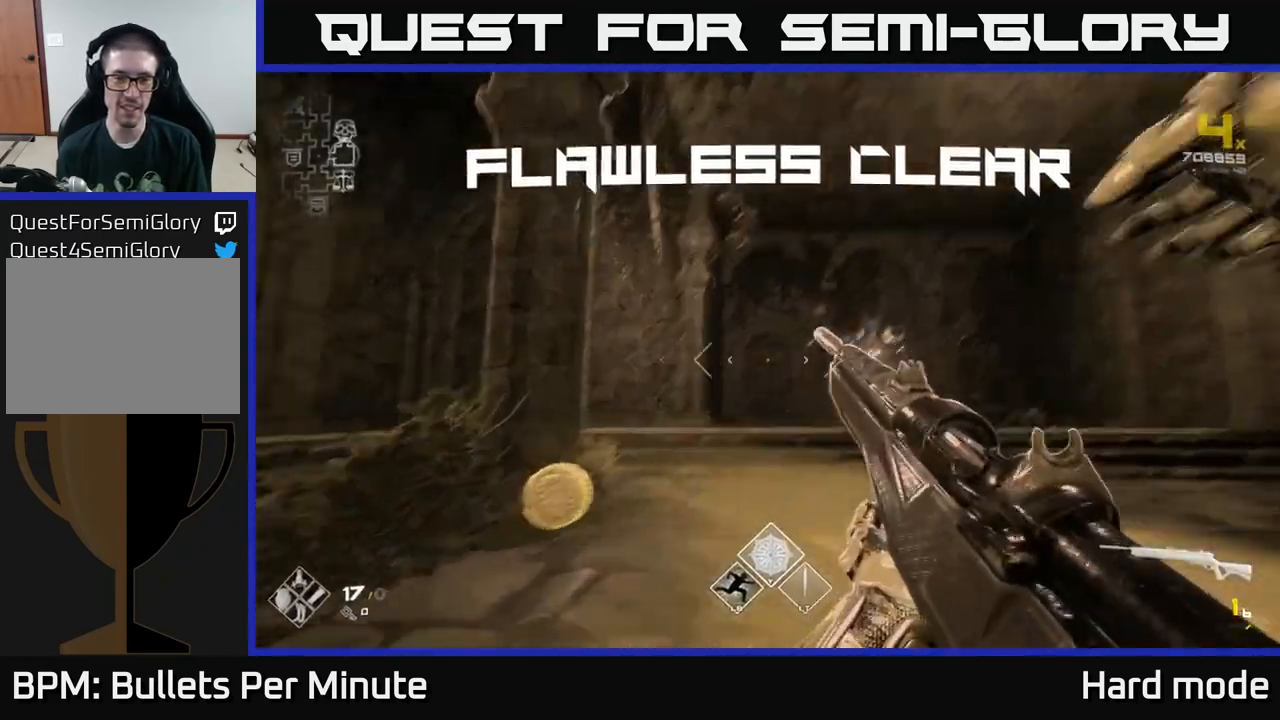
{"buttons": ["R1"], "left_stick": "up", "right_stick": "right", "events": [[67, "R1", "down"], [183, "R1", "up"], [183, "left_stick", "up"], [183, "right_stick", "center"], [250, "right_stick", "right"], [417, "R1", "down"]]}
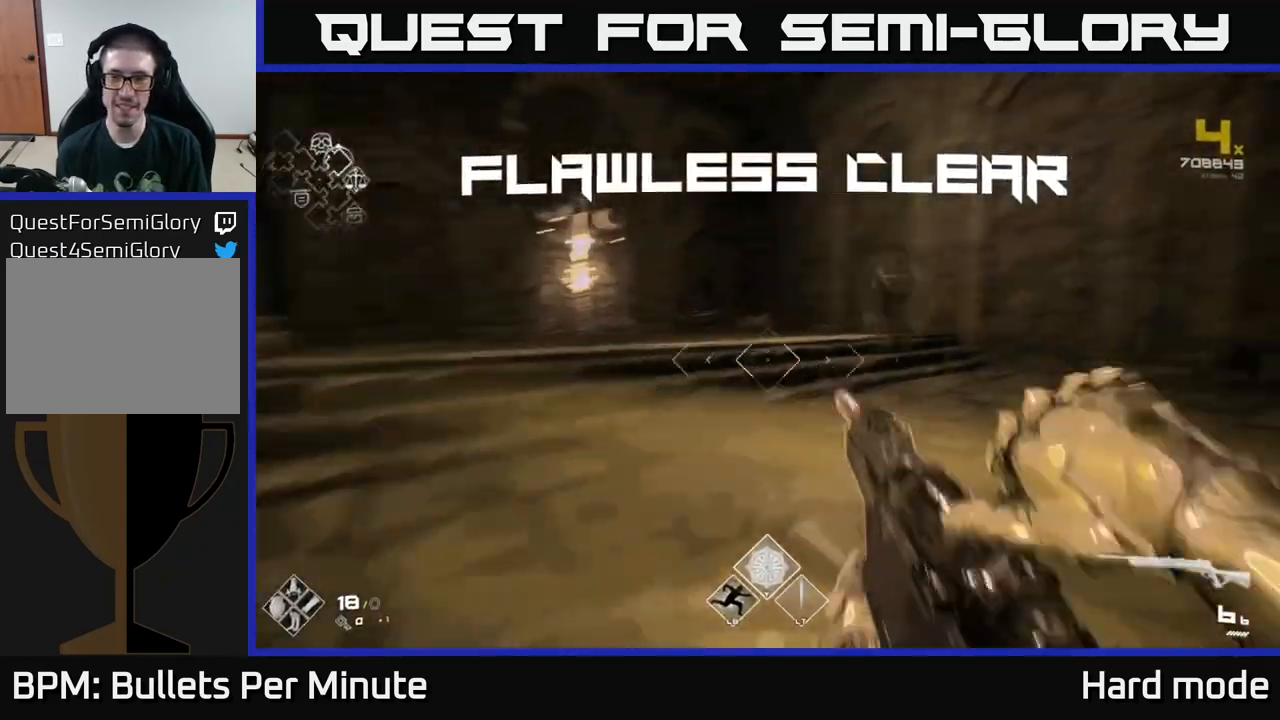
{"buttons": [], "left_stick": "right", "right_stick": "right", "events": [[50, "R1", "up"], [50, "right_stick", "center"], [233, "L1", "down"], [300, "right_stick", "right"], [400, "L1", "up"], [467, "left_stick", "right"]]}
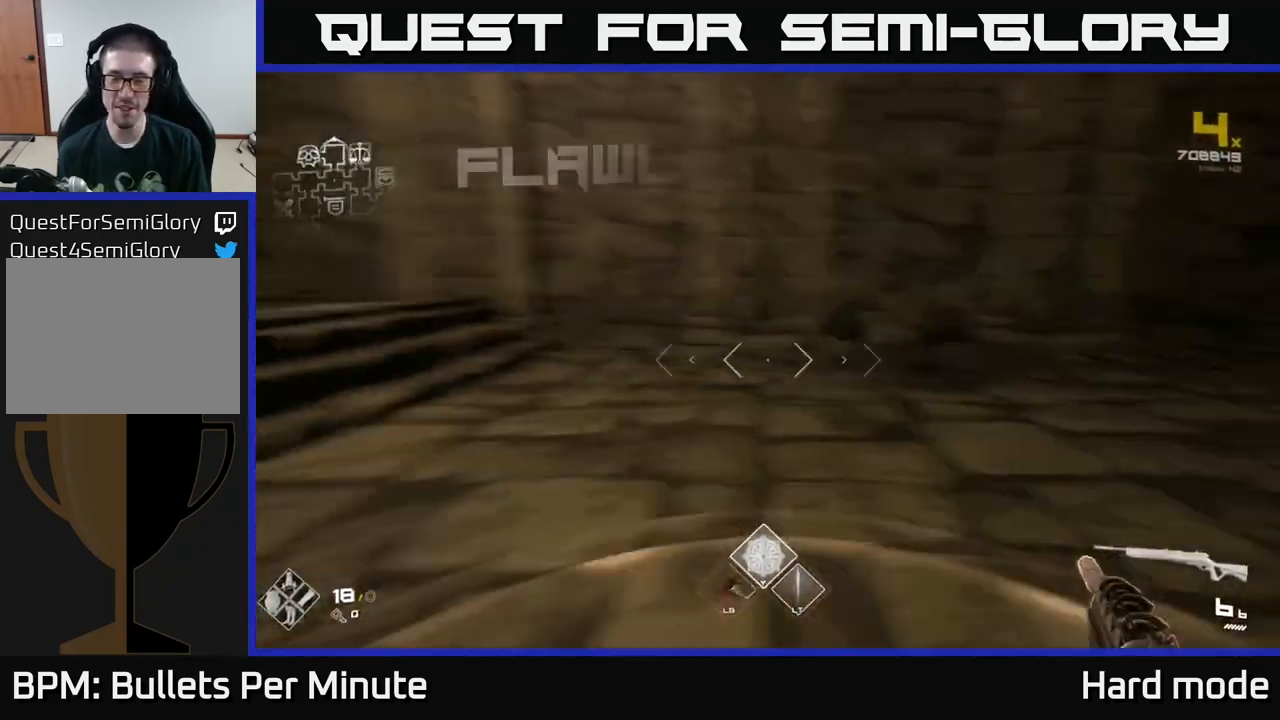
{"buttons": [], "left_stick": "up", "right_stick": "center", "events": [[450, "left_stick", "up"], [500, "right_stick", "center"]]}
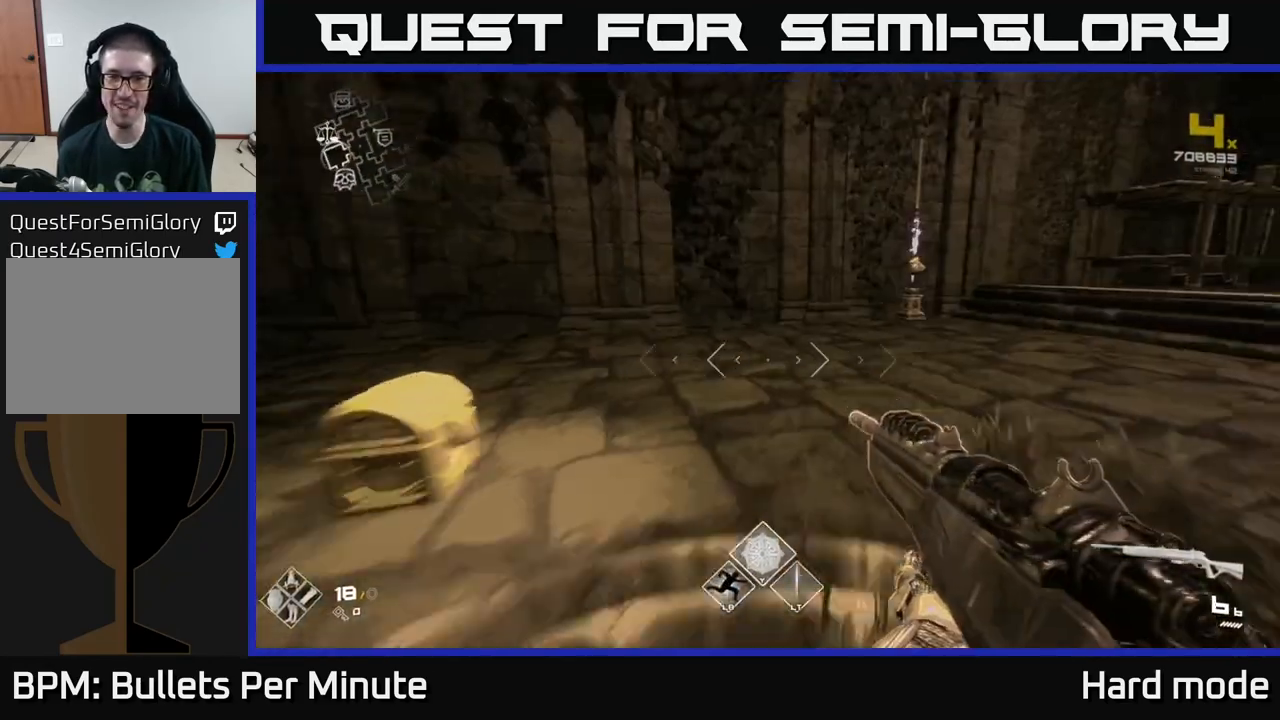
{"buttons": [], "left_stick": "center", "right_stick": "center", "events": [[67, "left_stick", "up-left"], [183, "left_stick", "left"], [250, "right_stick", "down-left"], [317, "left_stick", "center"], [400, "right_stick", "center"]]}
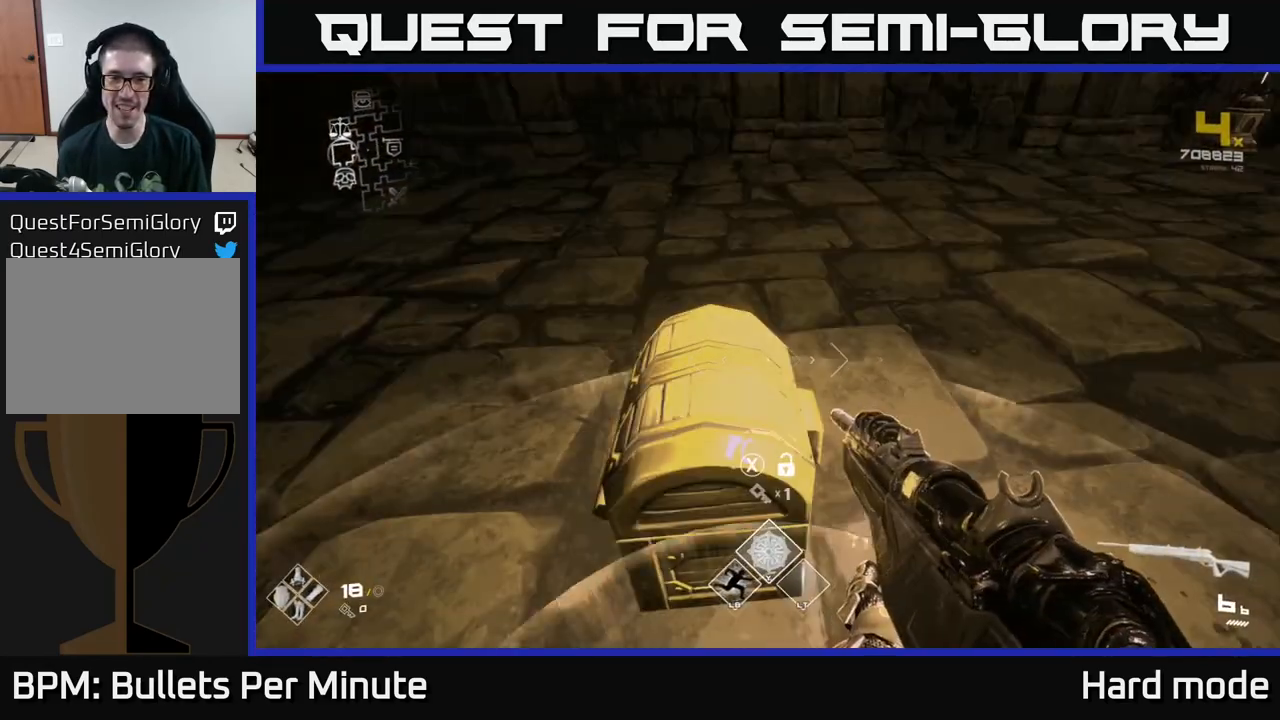
{"buttons": [], "left_stick": "up-right", "right_stick": "up-right", "events": [[250, "left_stick", "up-right"], [333, "right_stick", "up-right"]]}
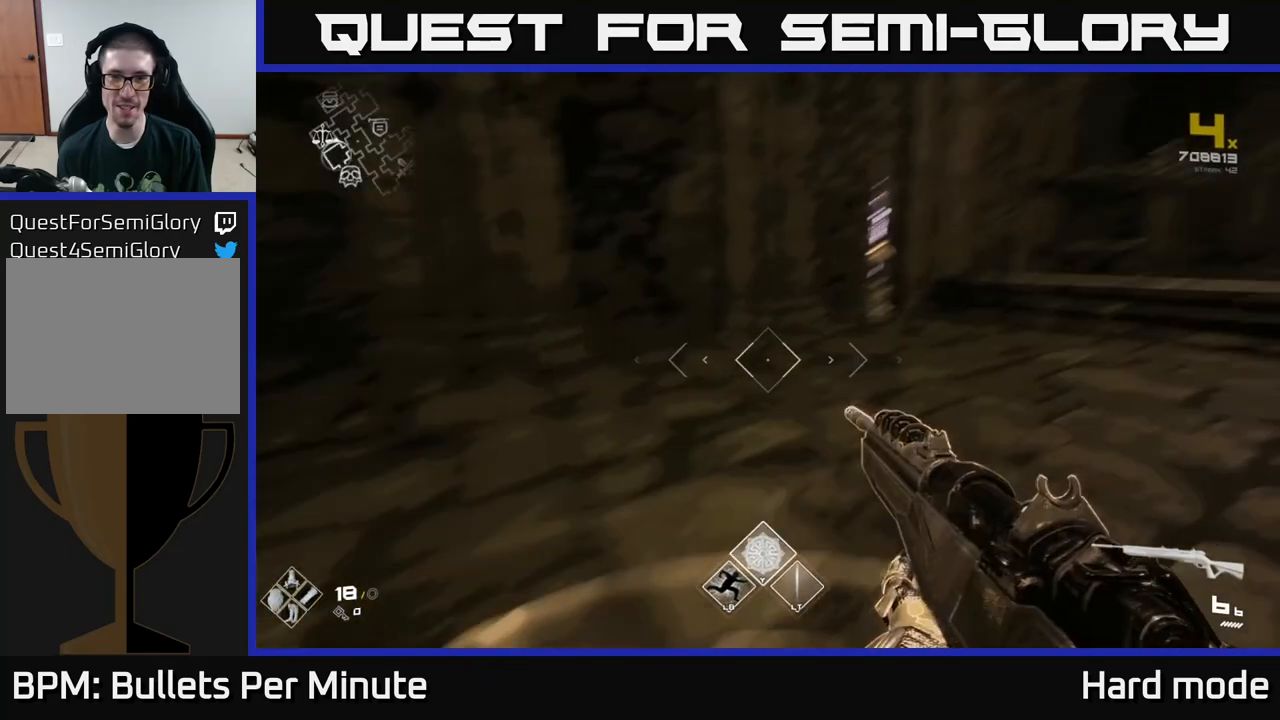
{"buttons": [], "left_stick": "up", "right_stick": "center", "events": [[67, "right_stick", "center"], [217, "left_stick", "up"]]}
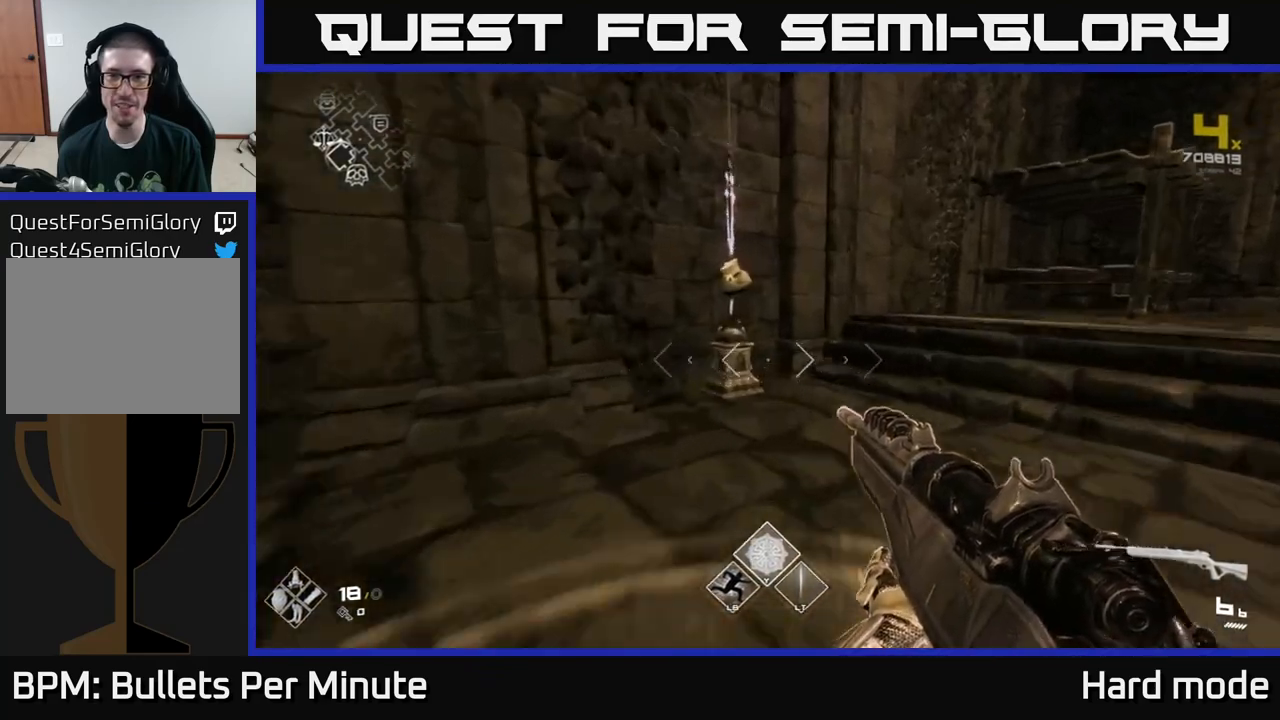
{"buttons": [], "left_stick": "up-right", "right_stick": "right", "events": [[50, "right_stick", "right"], [83, "left_stick", "up-right"], [267, "right_stick", "center"], [450, "right_stick", "right"]]}
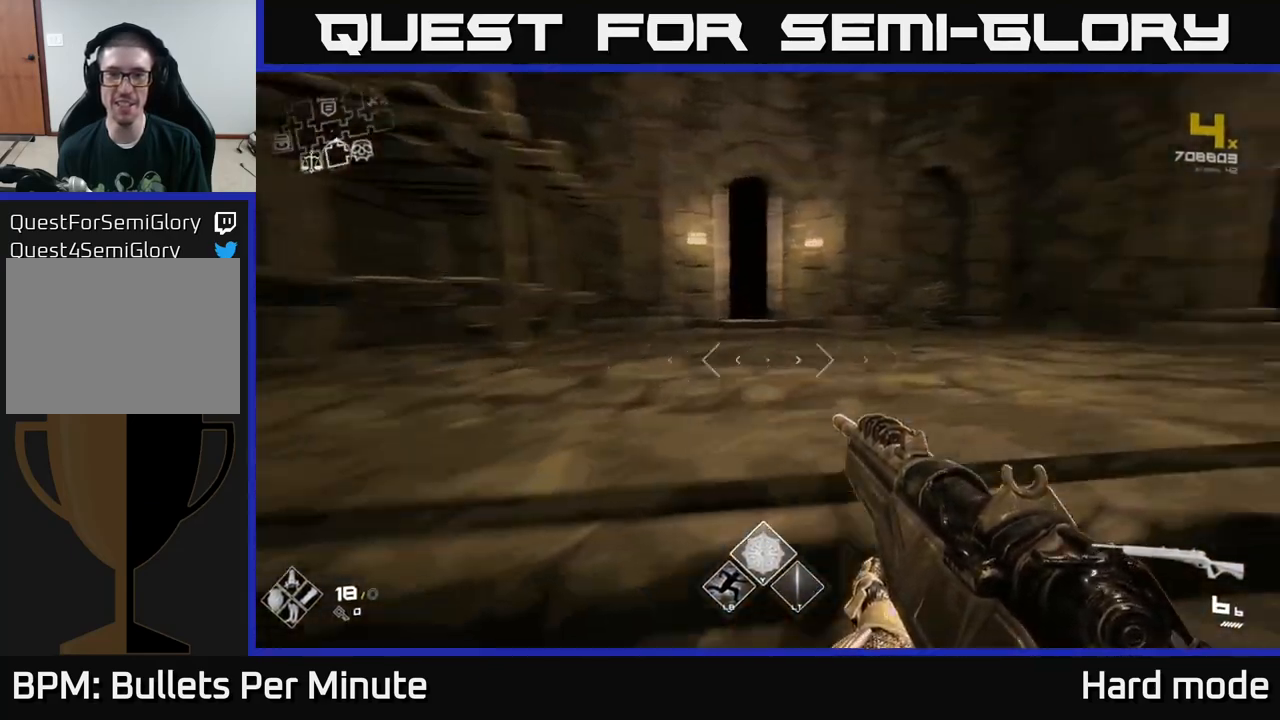
{"buttons": [], "left_stick": "center", "right_stick": "right", "events": [[17, "left_stick", "center"], [250, "right_stick", "center"], [400, "right_stick", "right"]]}
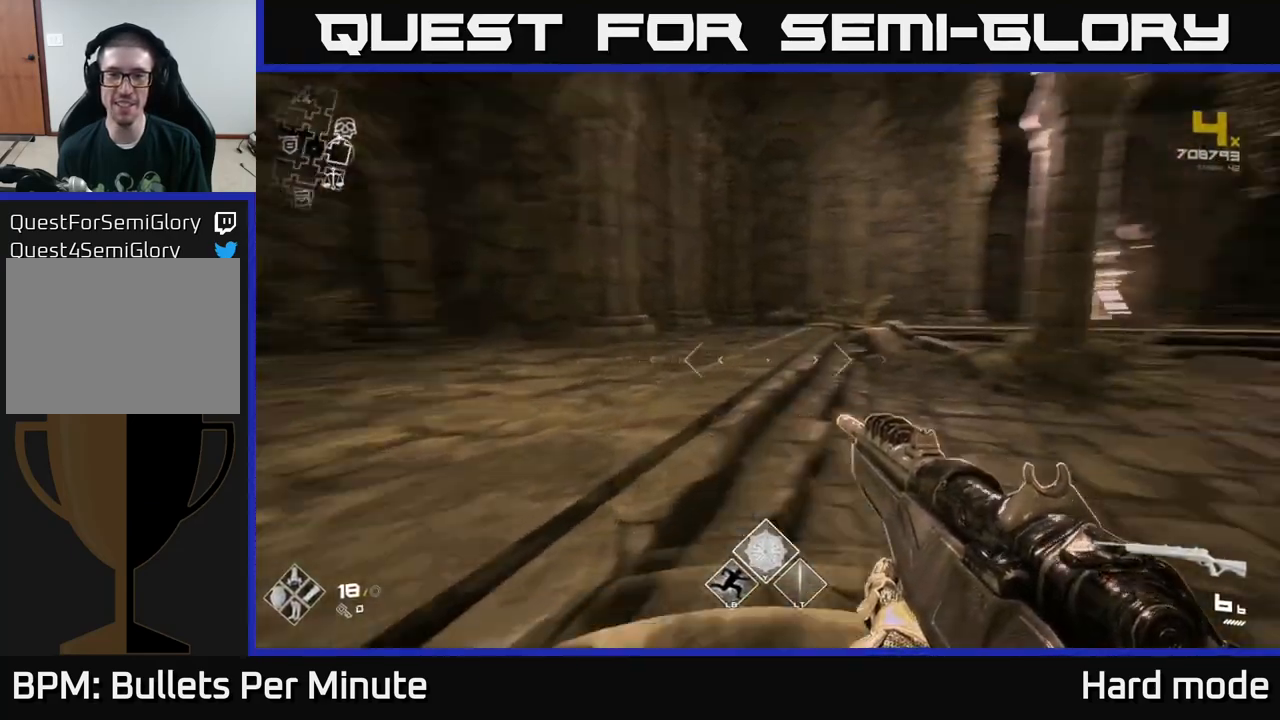
{"buttons": [], "left_stick": "up-right", "right_stick": "right", "events": [[67, "left_stick", "up"], [117, "right_stick", "center"], [383, "left_stick", "up-right"], [383, "right_stick", "right"]]}
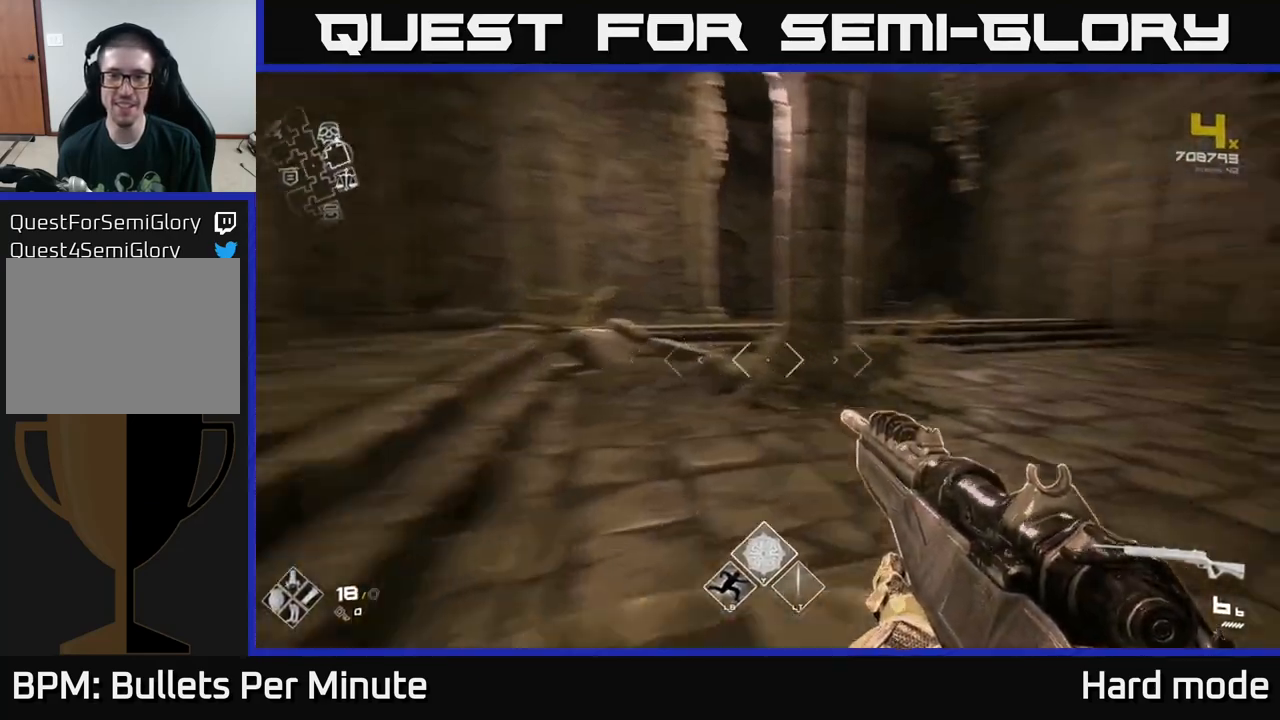
{"buttons": [], "left_stick": "up-right", "right_stick": "center", "events": [[317, "right_stick", "center"]]}
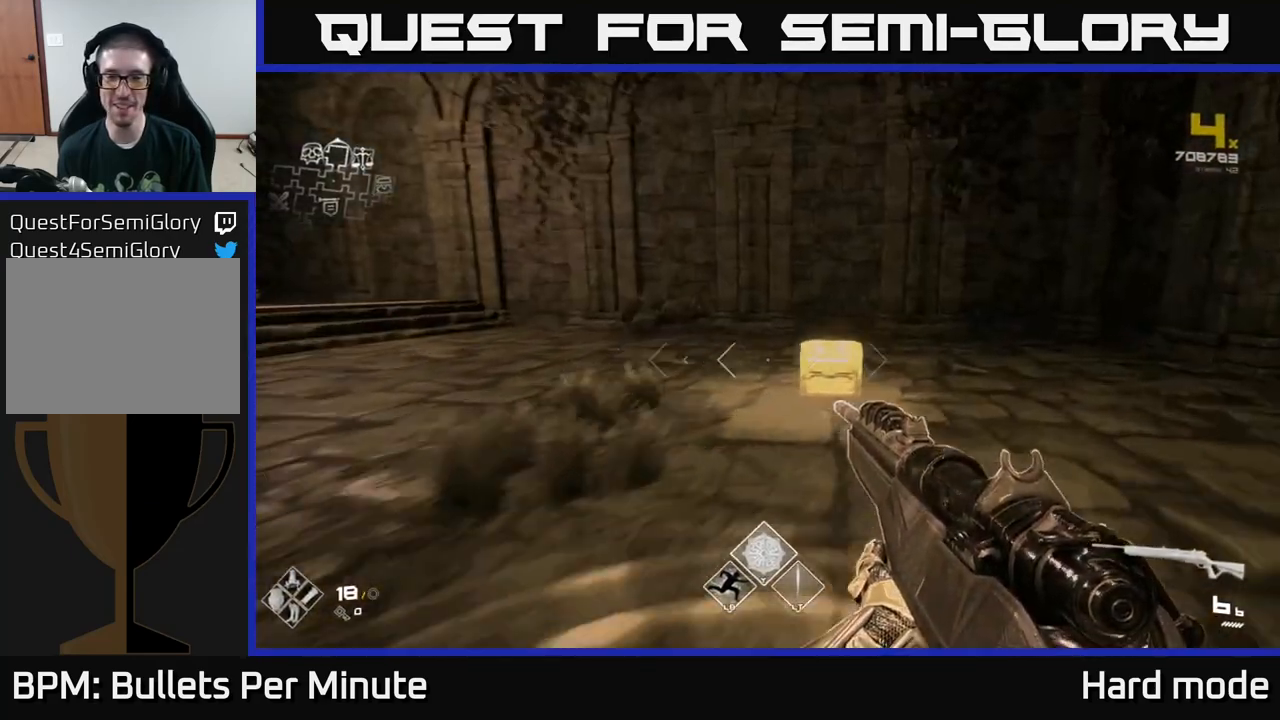
{"buttons": [], "left_stick": "center", "right_stick": "left", "events": [[17, "left_stick", "up"], [267, "right_stick", "down"], [333, "right_stick", "down-left"], [467, "left_stick", "center"], [467, "right_stick", "left"]]}
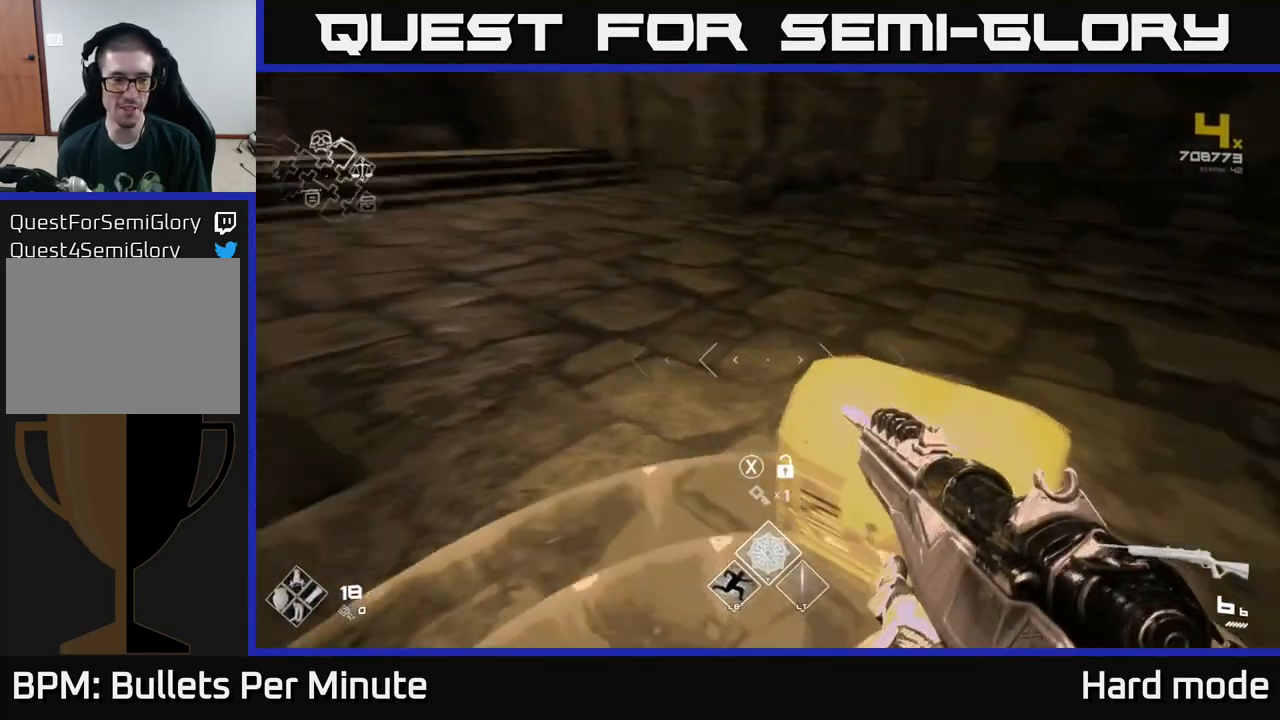
{"buttons": ["L1"], "left_stick": "up", "right_stick": "center", "events": [[150, "left_stick", "up"], [267, "right_stick", "center"], [483, "L1", "down"]]}
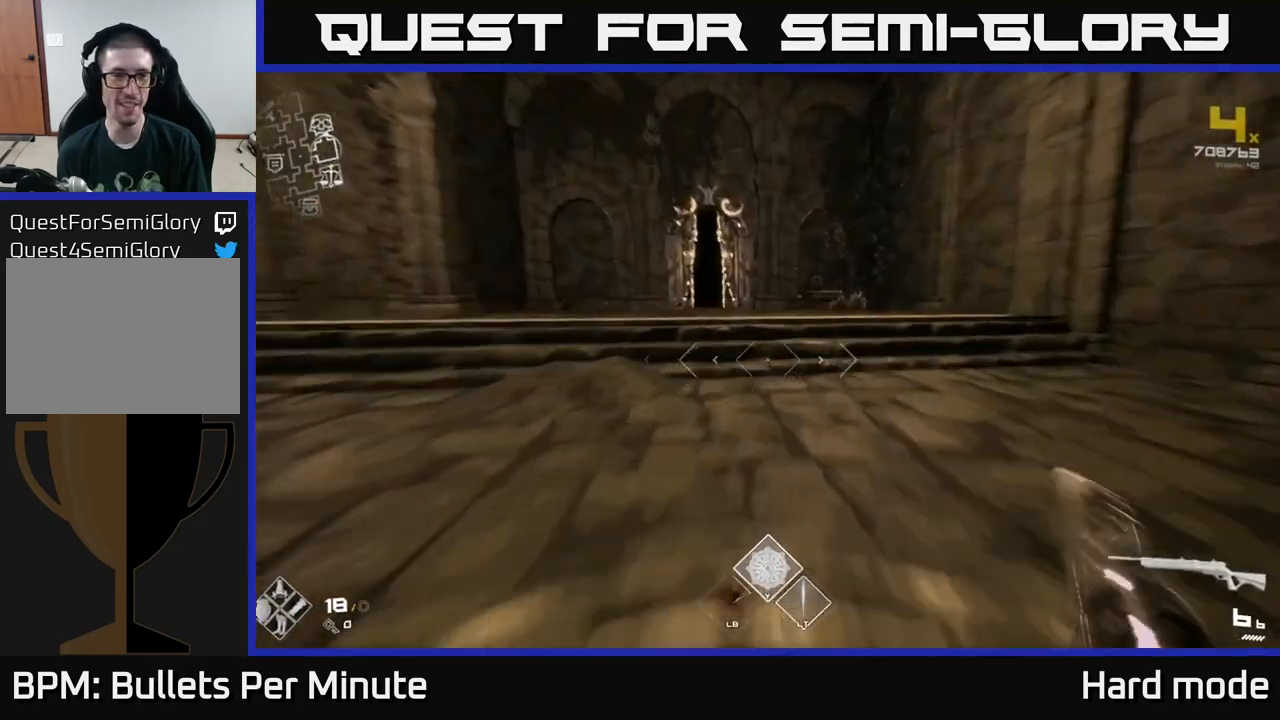
{"buttons": ["L1"], "left_stick": "up", "right_stick": "down-right", "events": [[83, "right_stick", "up-left"], [183, "right_stick", "center"], [467, "right_stick", "down-right"]]}
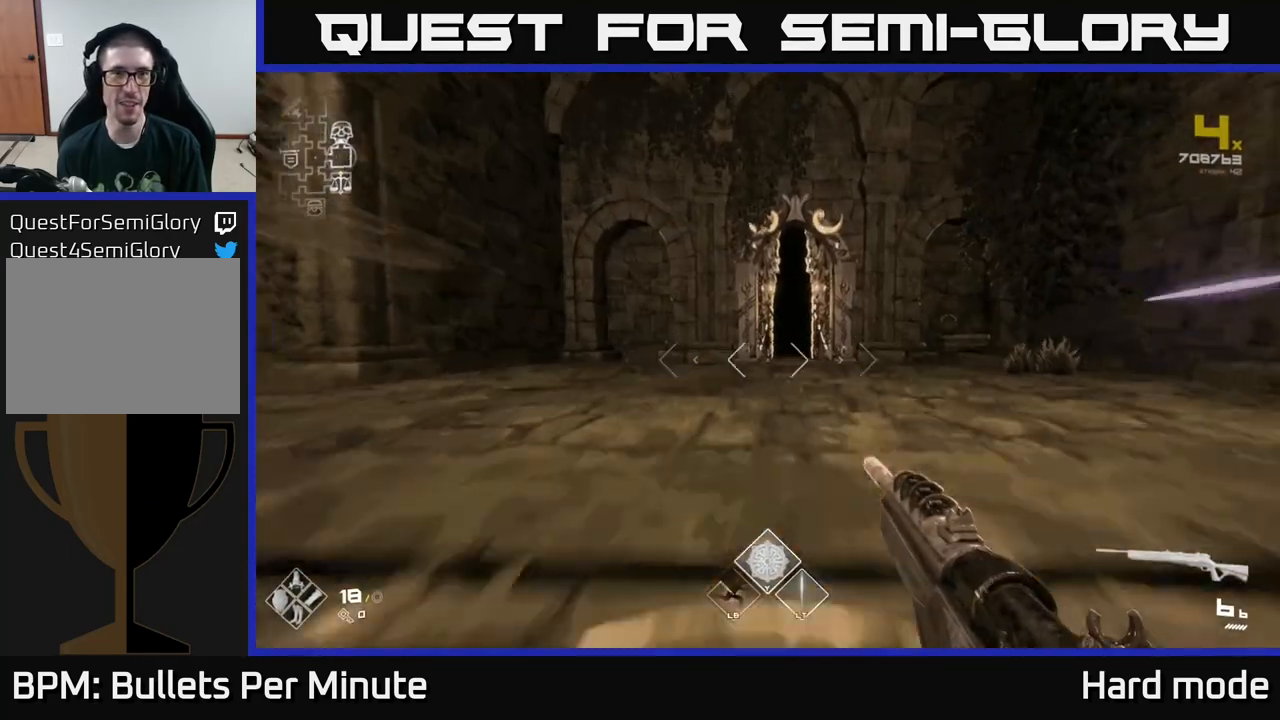
{"buttons": ["L1"], "left_stick": "up", "right_stick": "center", "events": [[33, "right_stick", "center"]]}
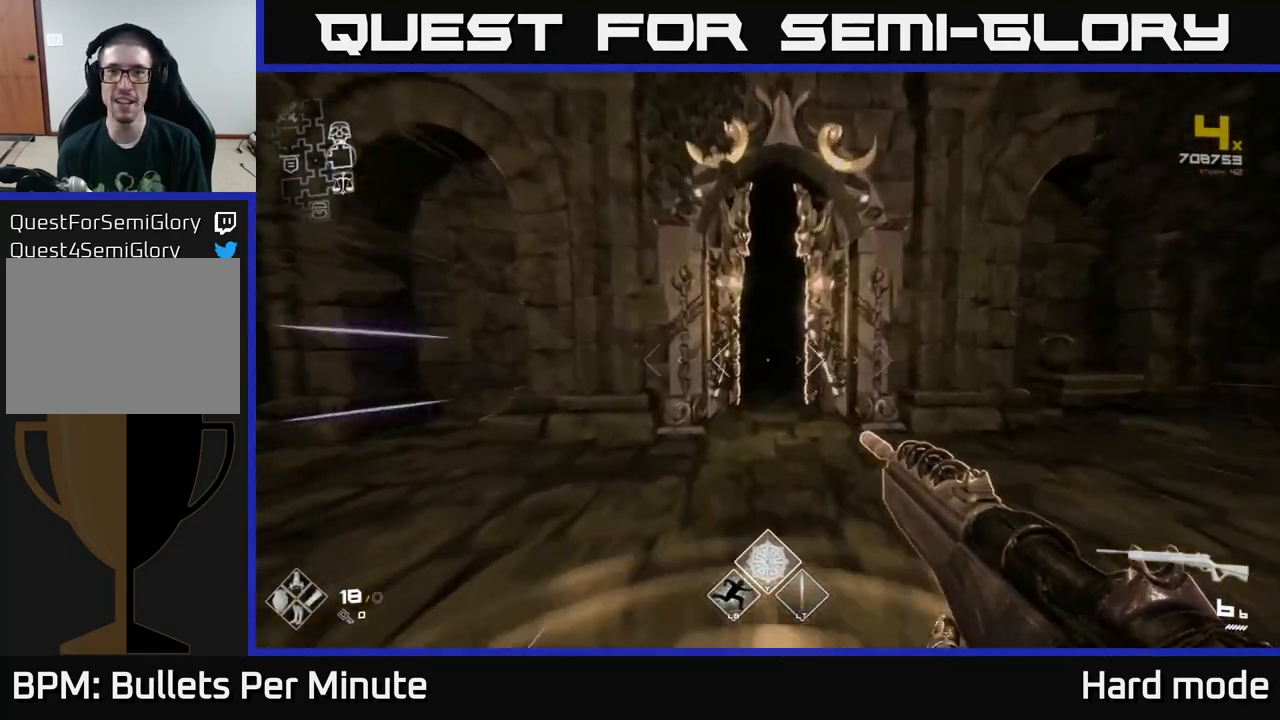
{"buttons": ["L1"], "left_stick": "up", "right_stick": "center", "events": []}
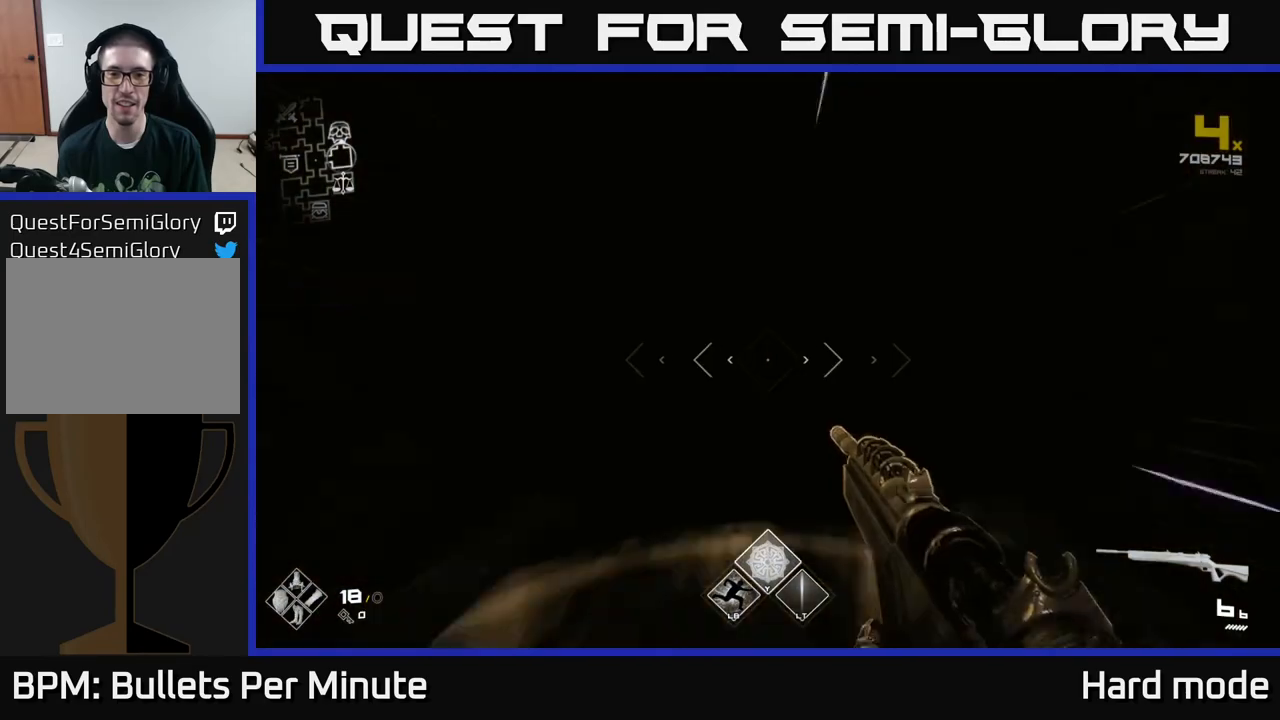
{"buttons": [], "left_stick": "up", "right_stick": "center", "events": [[367, "L1", "up"]]}
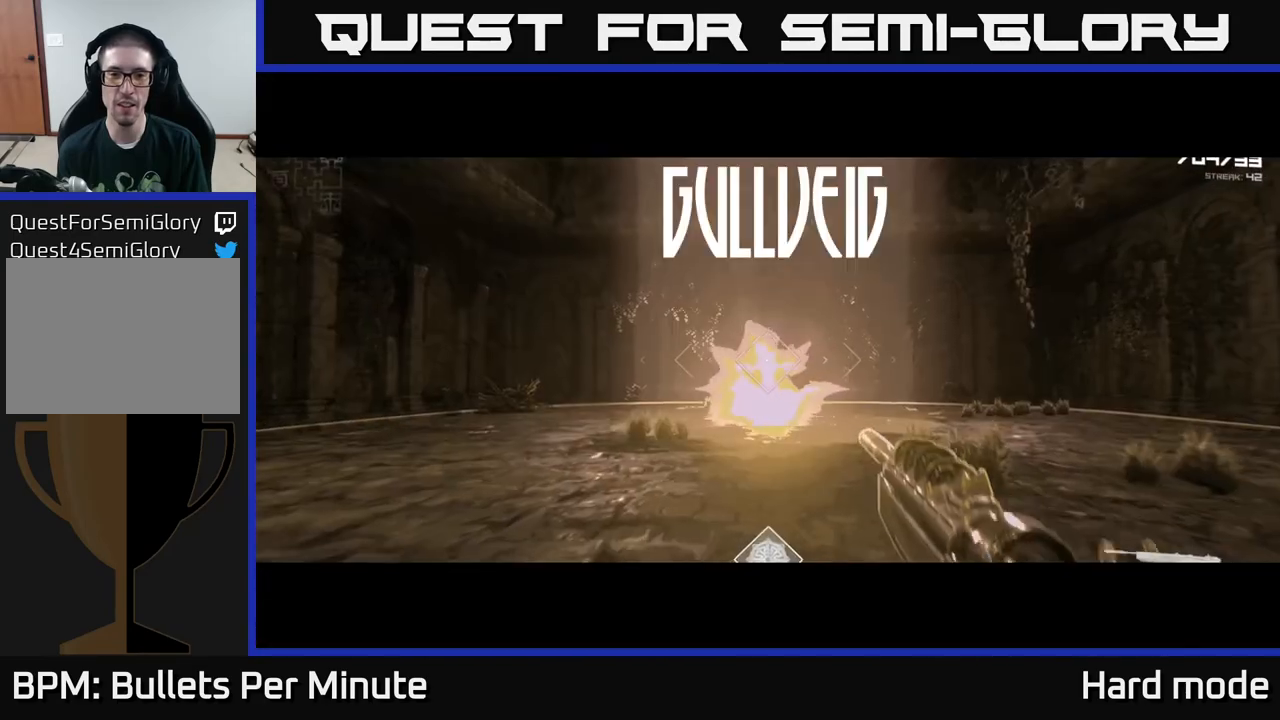
{"buttons": [], "left_stick": "center", "right_stick": "center", "events": [[233, "L2", "down"], [367, "L2", "up"], [483, "left_stick", "center"]]}
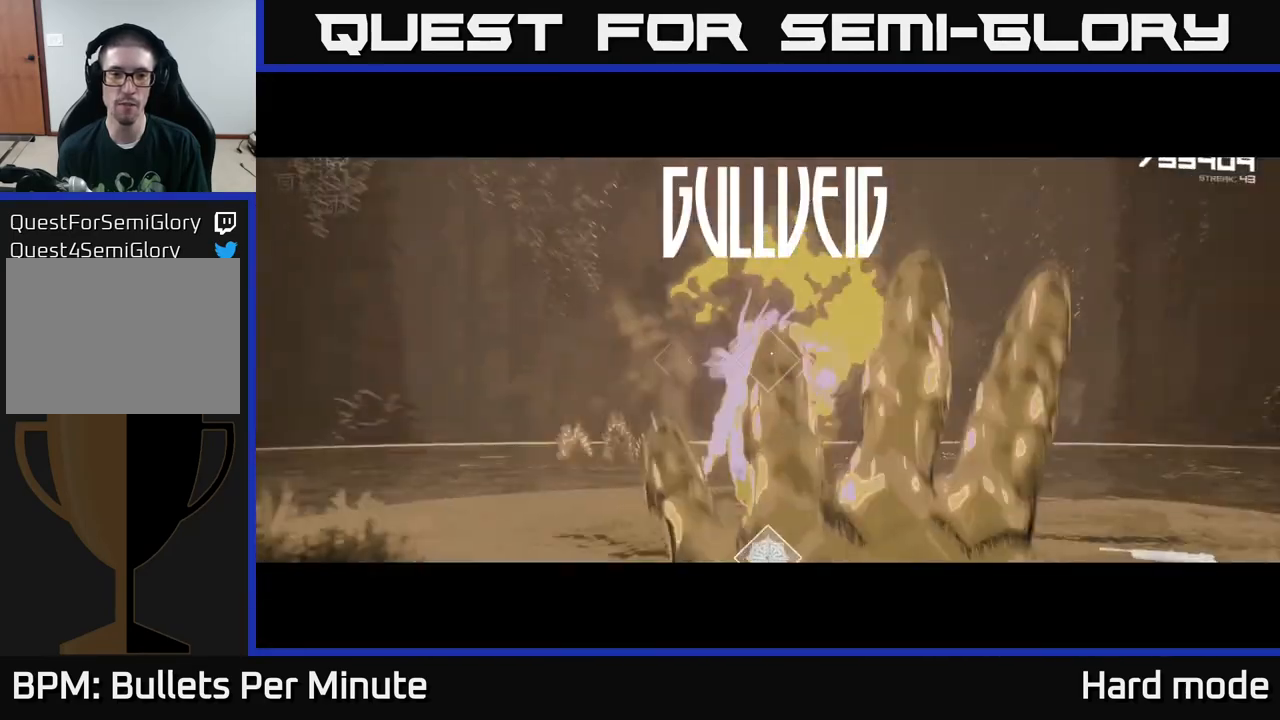
{"buttons": ["R2"], "left_stick": "center", "right_stick": "center", "events": [[100, "R2", "down"], [233, "R2", "up"], [450, "R2", "down"]]}
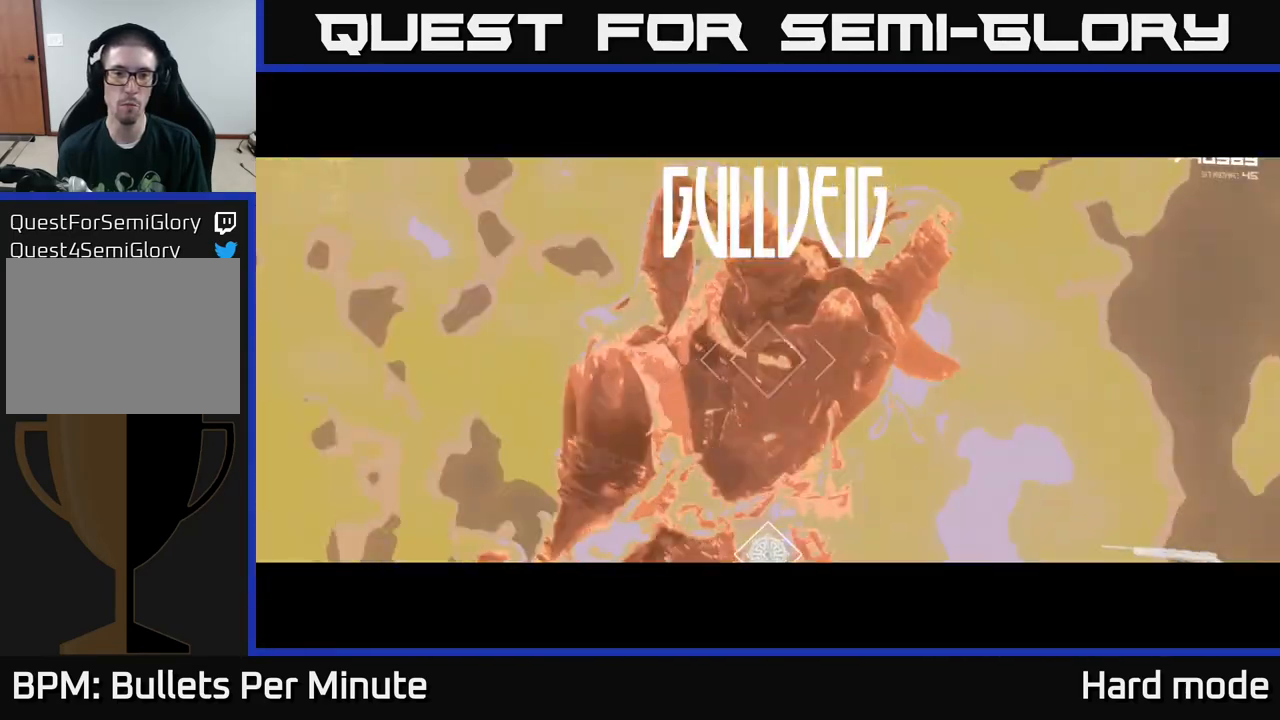
{"buttons": [], "left_stick": "center", "right_stick": "center", "events": [[50, "R2", "up"], [250, "R2", "down"], [400, "R2", "up"]]}
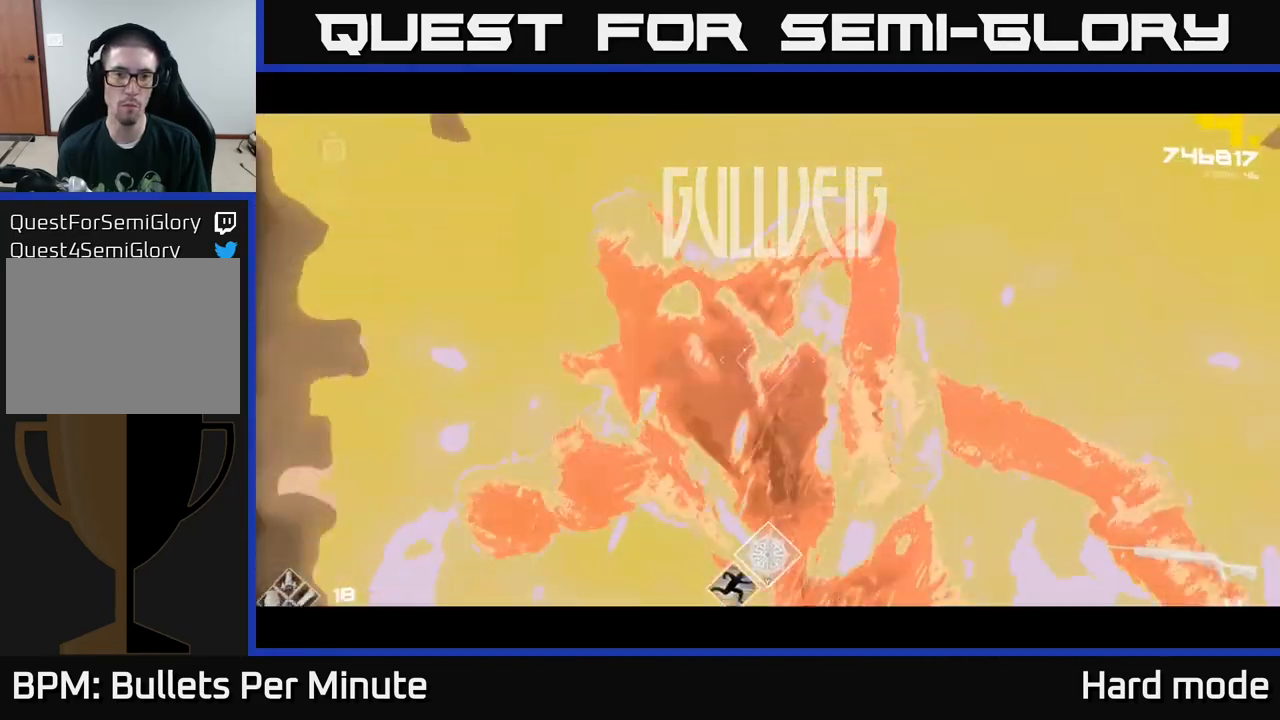
{"buttons": ["R2"], "left_stick": "center", "right_stick": "center", "events": [[117, "R2", "down"], [267, "R2", "up"], [433, "R2", "down"]]}
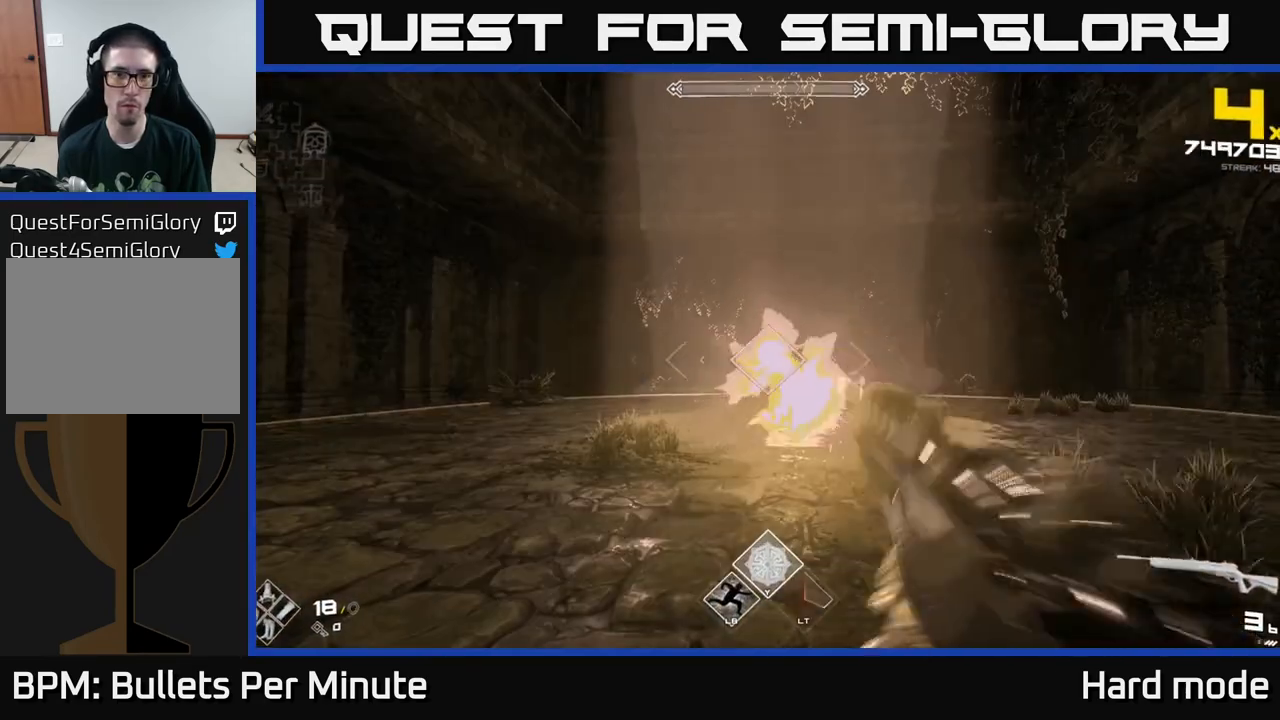
{"buttons": [], "left_stick": "center", "right_stick": "center", "events": [[133, "R2", "up"], [317, "R1", "down"], [317, "left_stick", "up"], [417, "left_stick", "center"], [467, "R1", "up"]]}
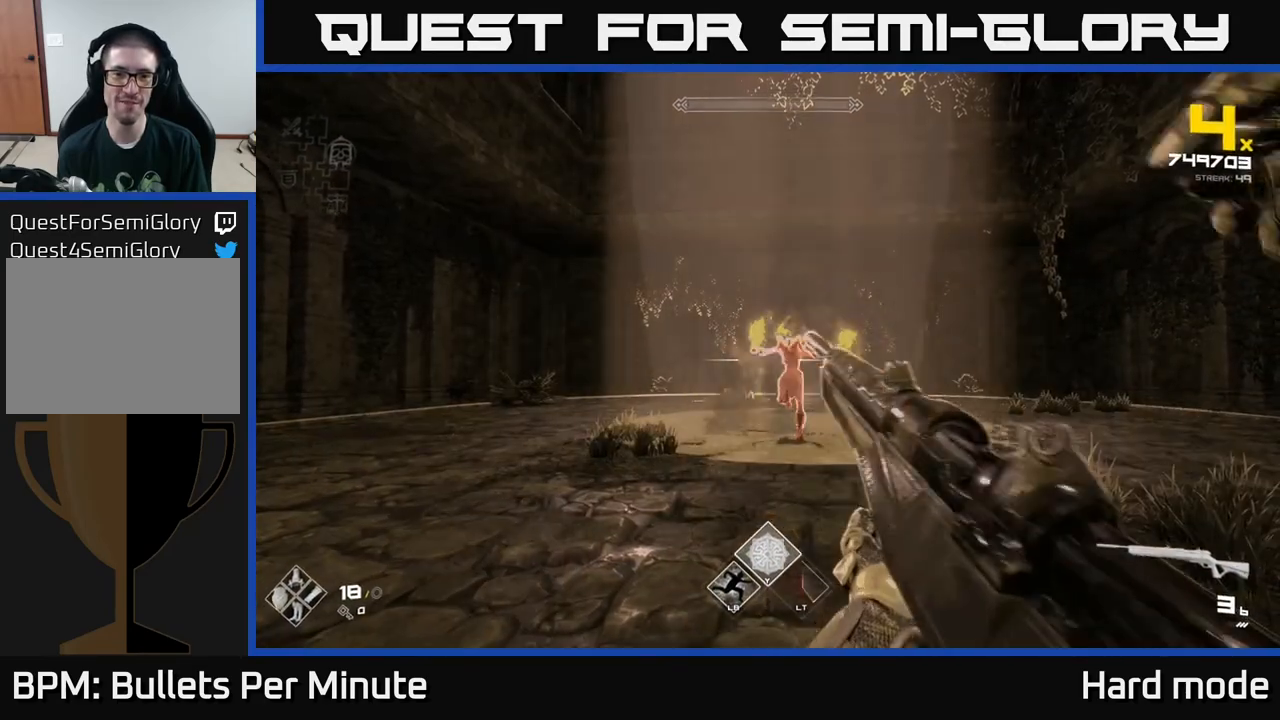
{"buttons": ["R2"], "left_stick": "center", "right_stick": "center", "events": [[83, "R1", "down"], [183, "R1", "up"], [250, "R1", "down"], [250, "left_stick", "up"], [350, "R1", "up"], [367, "left_stick", "center"], [483, "R2", "down"]]}
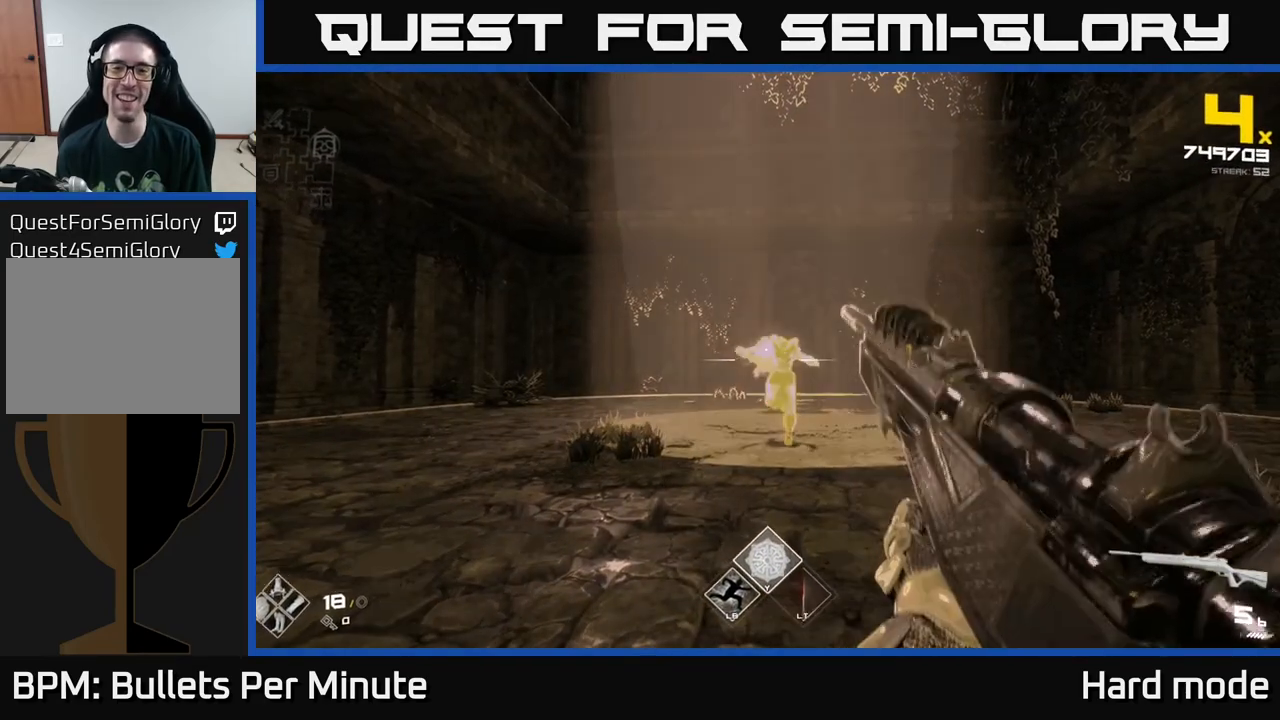
{"buttons": ["R2"], "left_stick": "center", "right_stick": "center", "events": [[83, "R2", "up"], [167, "R2", "down"], [250, "R2", "up"], [317, "R2", "down"], [400, "R2", "up"], [450, "R2", "down"]]}